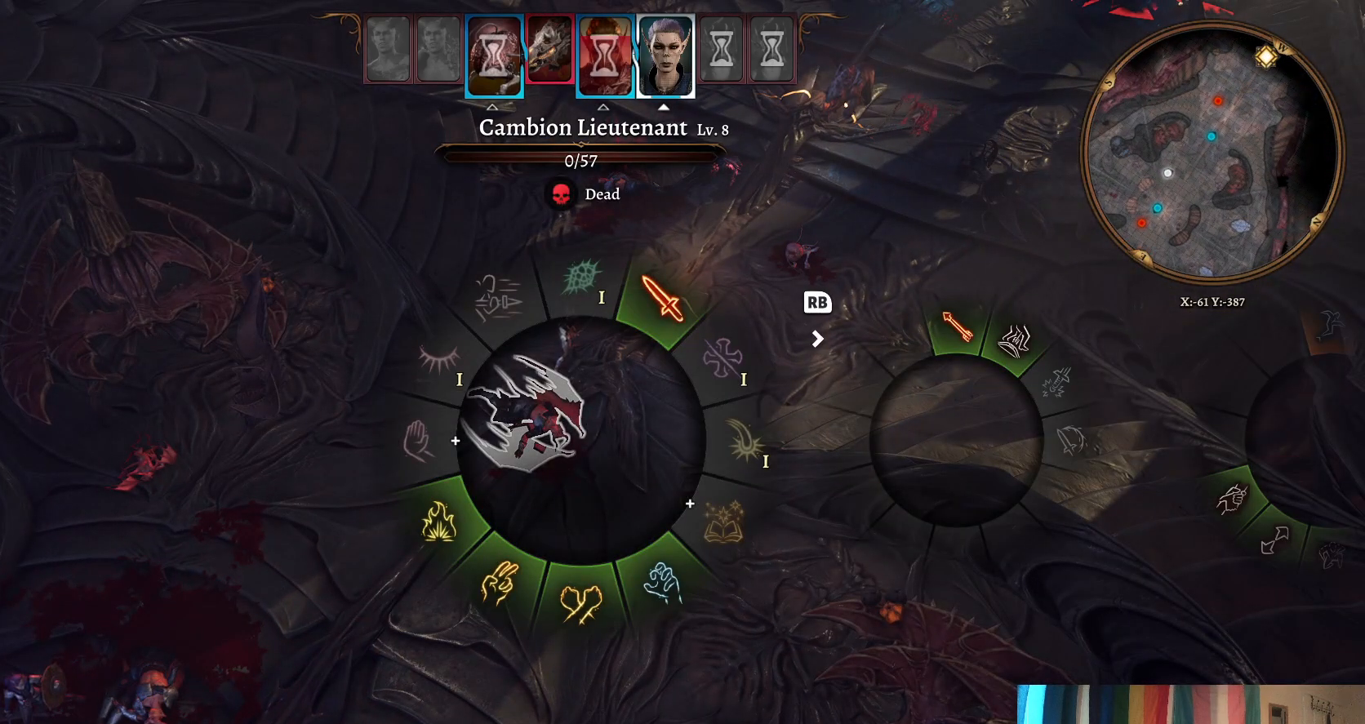
Gameplay with a controller (Xbox layout); each line is a JSON object with the inputs held at the frame after it. "events" lists button and stick changes between this image and that frame as [ms after this image, input, new state], when the widget could be followed in between.
{"buttons": [], "left_stick": "center", "right_stick": "center", "events": []}
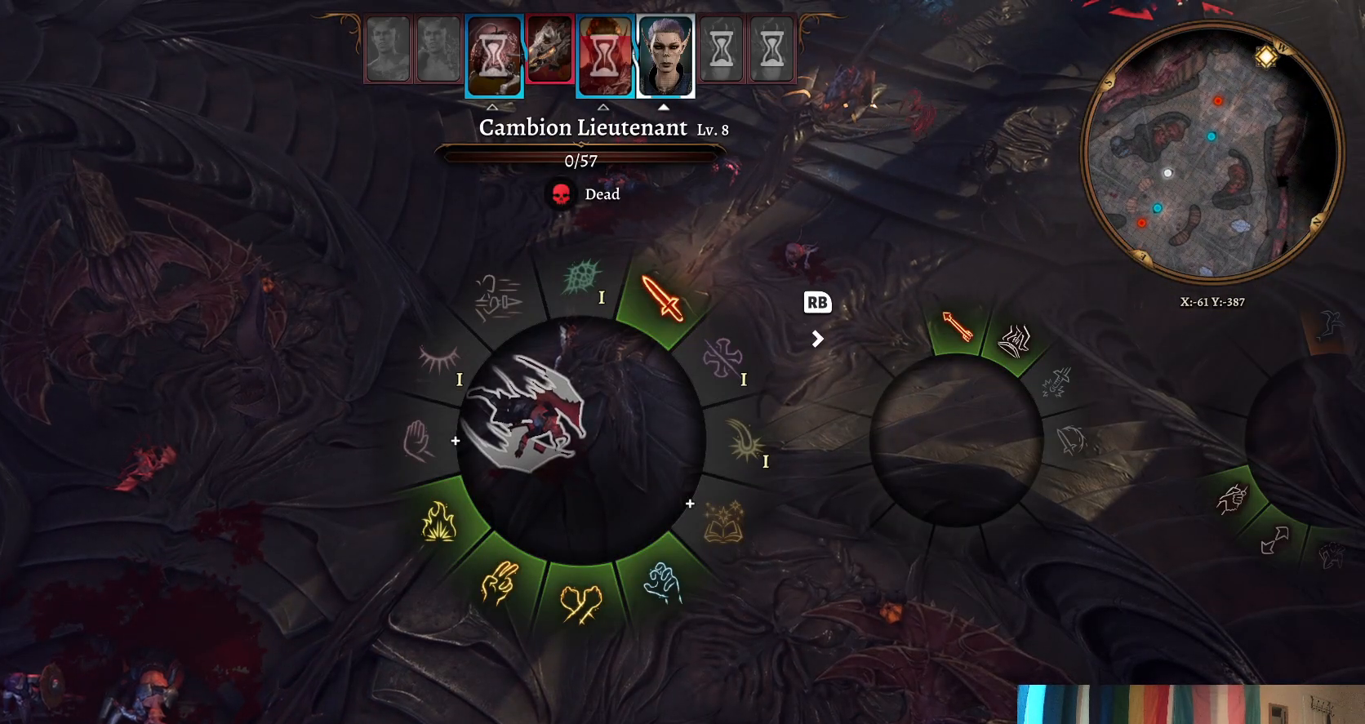
{"buttons": [], "left_stick": "center", "right_stick": "center", "events": [[17, "R1", "down"], [133, "R1", "up"], [333, "R1", "down"], [433, "R1", "up"]]}
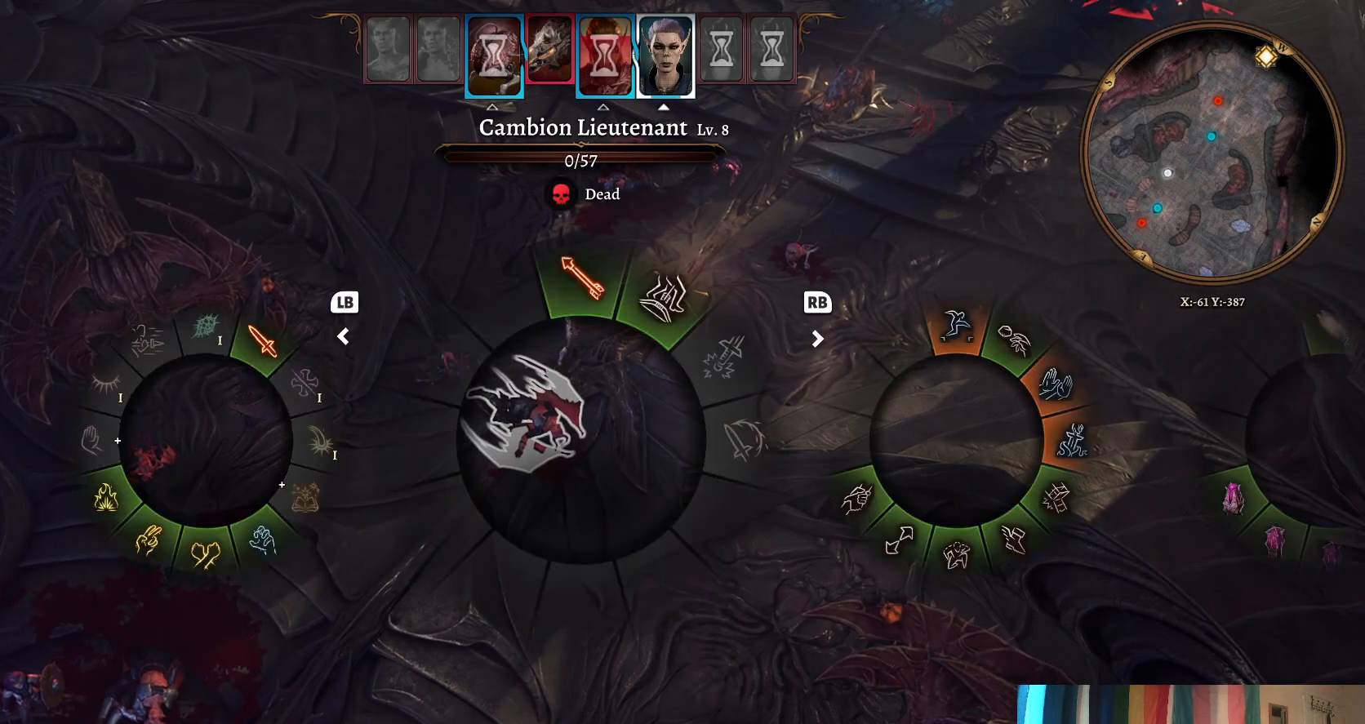
{"buttons": [], "left_stick": "down-right", "right_stick": "center", "events": [[283, "left_stick", "down"], [483, "left_stick", "down-right"]]}
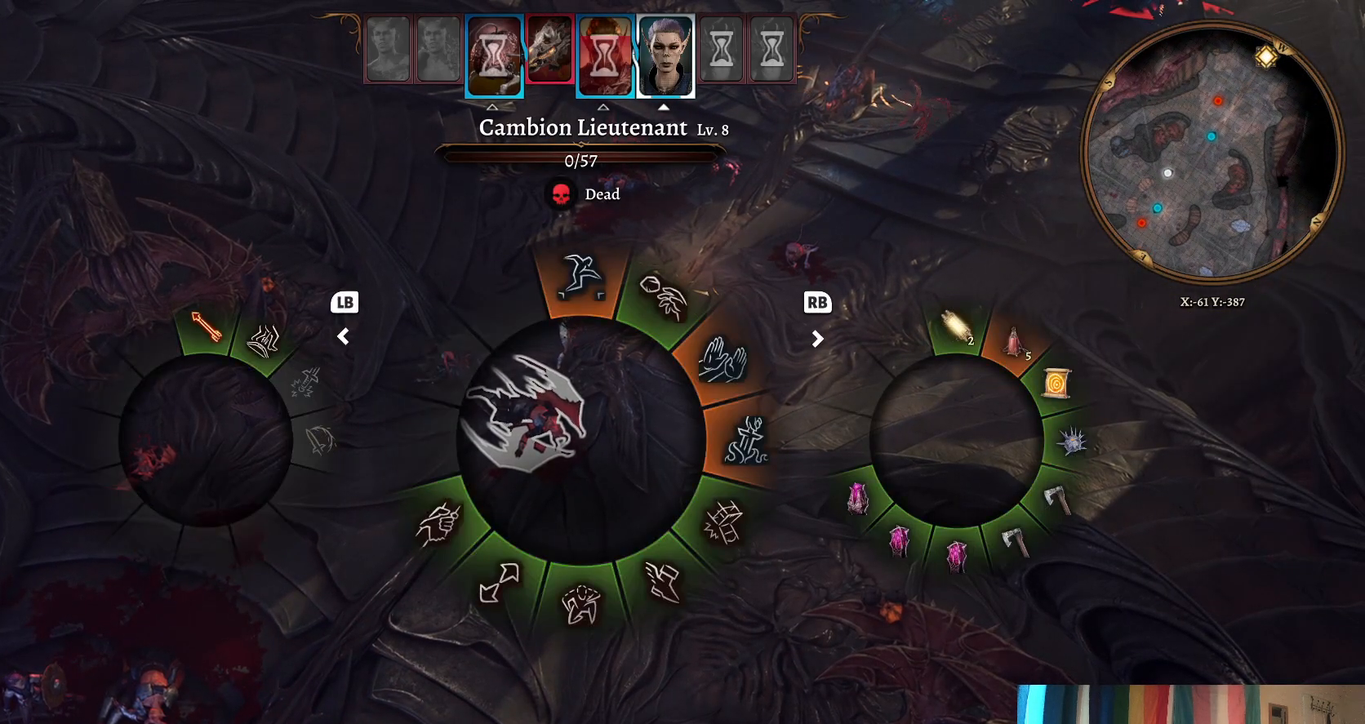
{"buttons": [], "left_stick": "down-right", "right_stick": "center", "events": []}
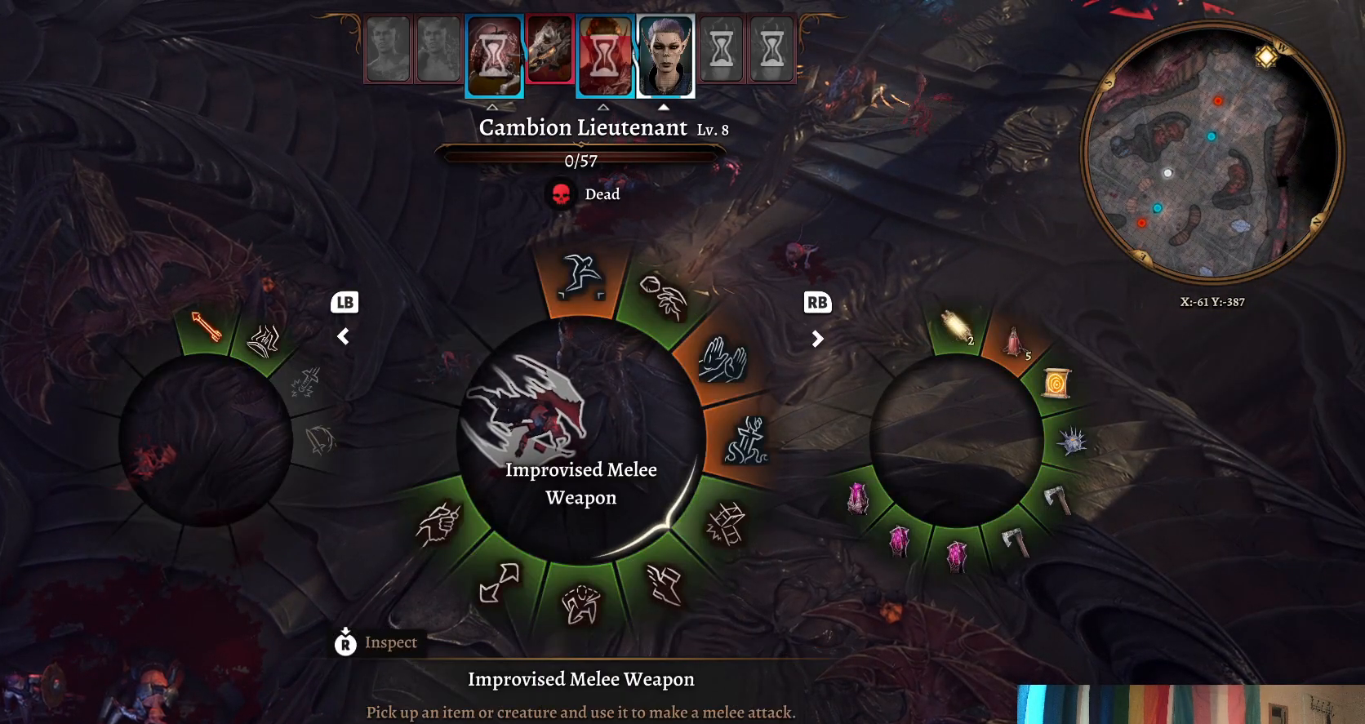
{"buttons": [], "left_stick": "down-right", "right_stick": "center", "events": []}
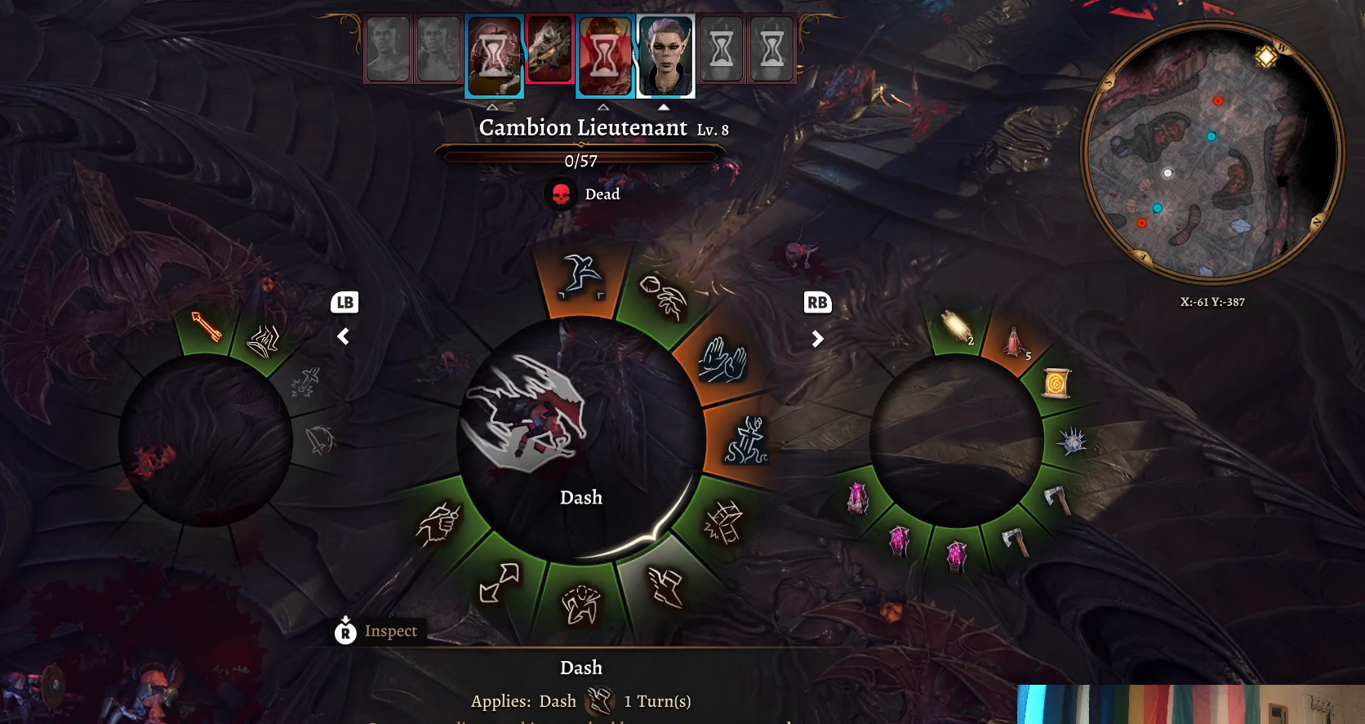
{"buttons": [], "left_stick": "down-right", "right_stick": "center", "events": [[167, "A", "down"], [300, "A", "up"]]}
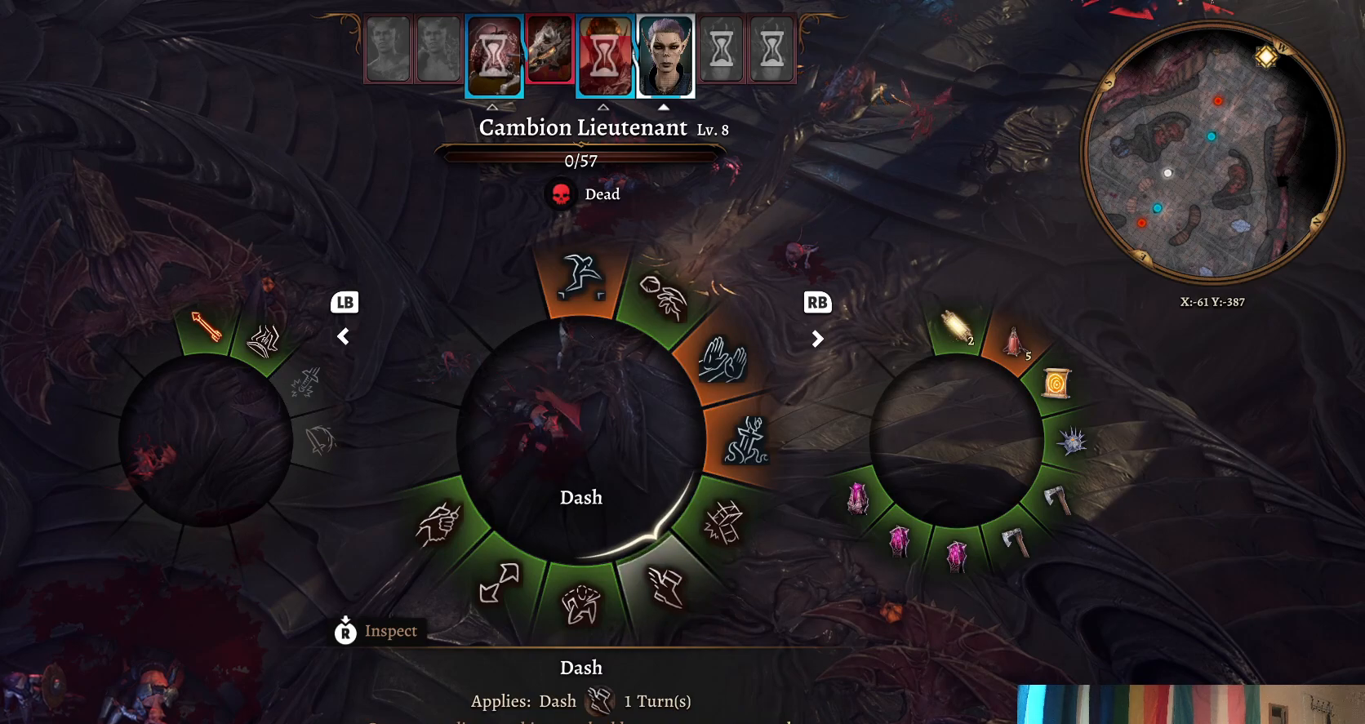
{"buttons": [], "left_stick": "right", "right_stick": "center", "events": [[117, "left_stick", "center"], [367, "left_stick", "right"]]}
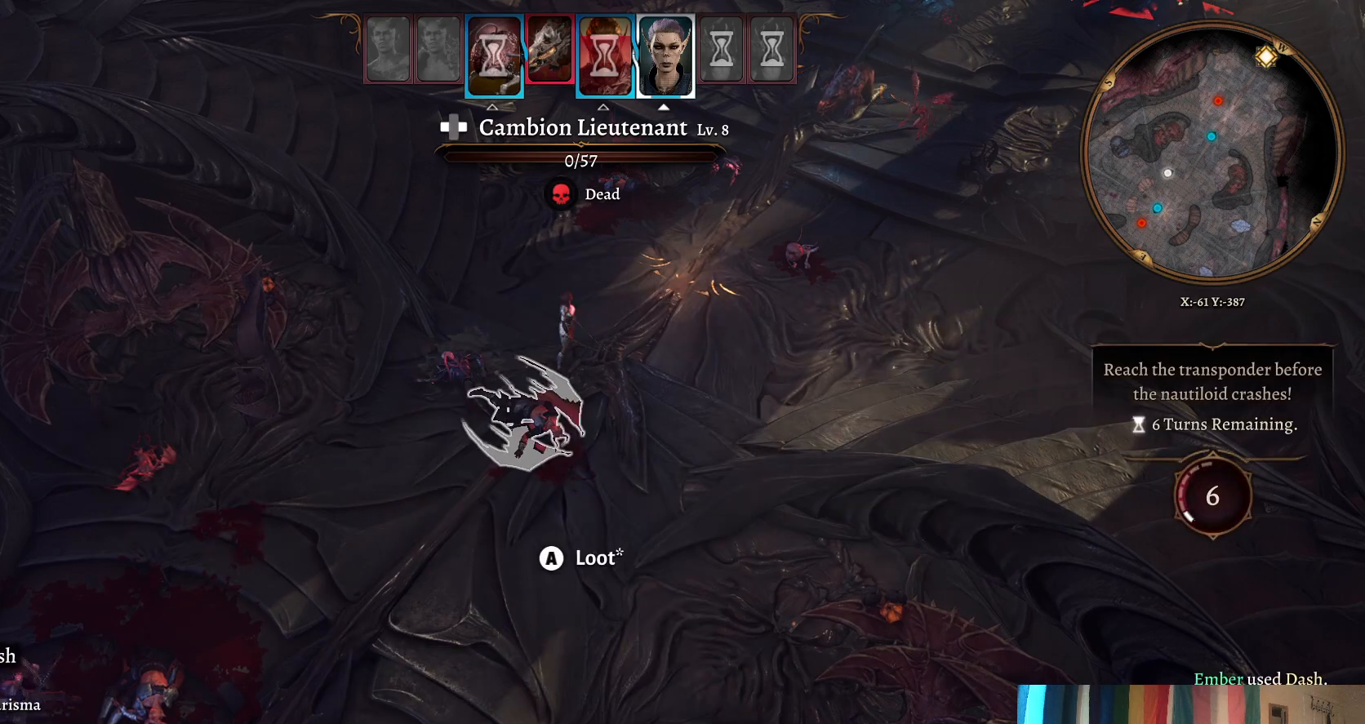
{"buttons": [], "left_stick": "up-right", "right_stick": "center", "events": [[250, "left_stick", "up-right"]]}
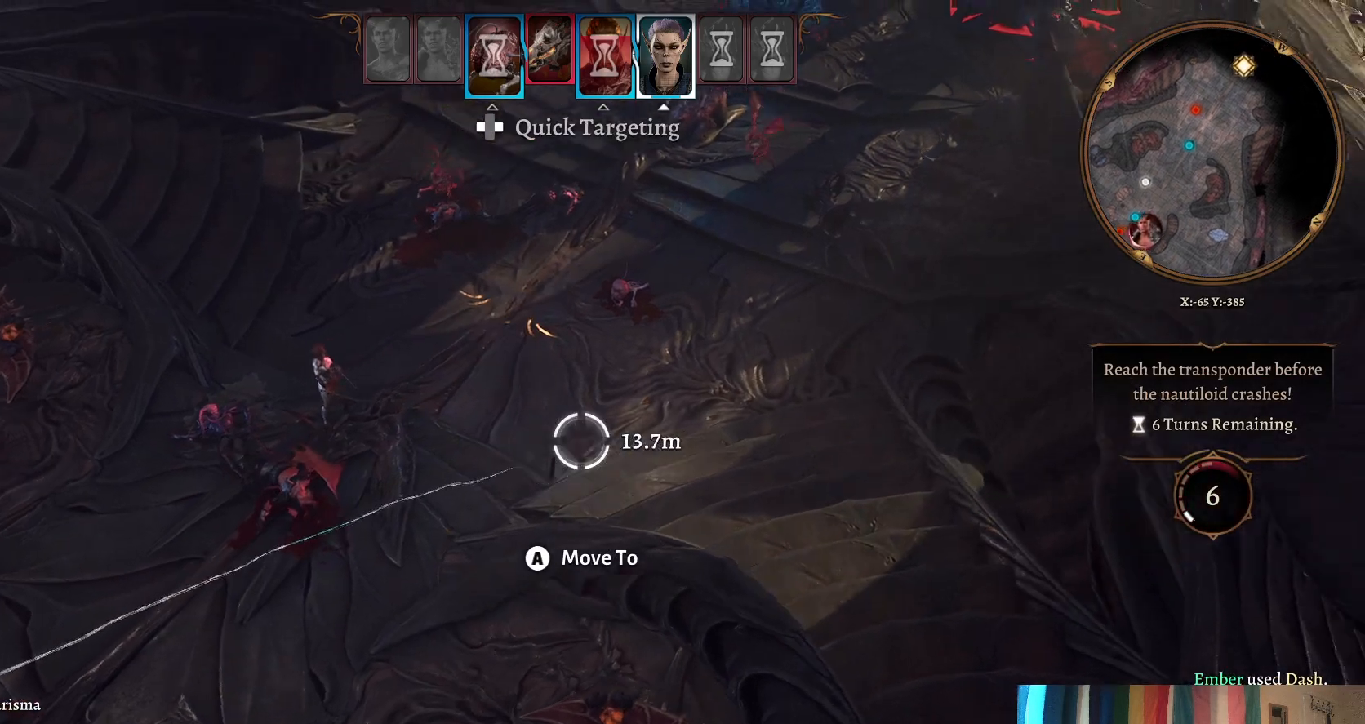
{"buttons": [], "left_stick": "center", "right_stick": "center", "events": [[350, "left_stick", "up"], [500, "left_stick", "center"]]}
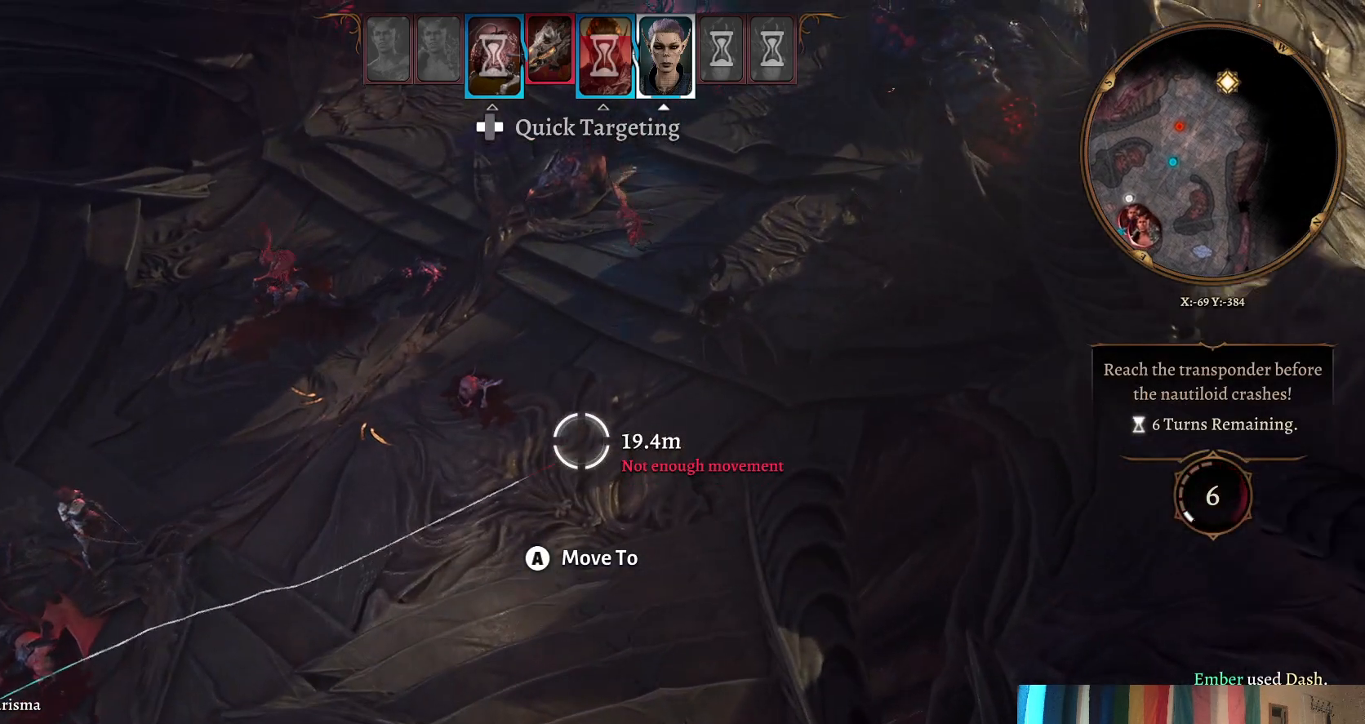
{"buttons": [], "left_stick": "up-right", "right_stick": "center", "events": [[17, "left_stick", "up"], [383, "left_stick", "up-right"]]}
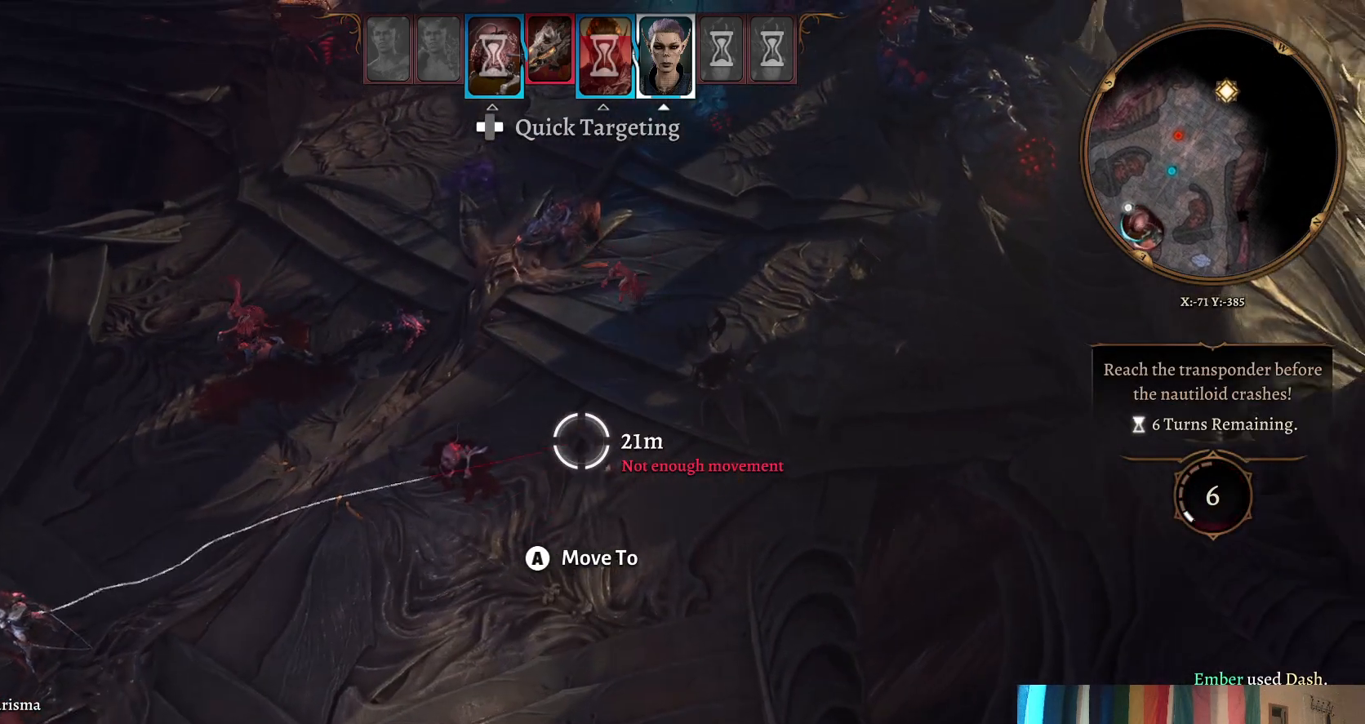
{"buttons": [], "left_stick": "down", "right_stick": "center", "events": [[267, "left_stick", "center"], [317, "left_stick", "down"]]}
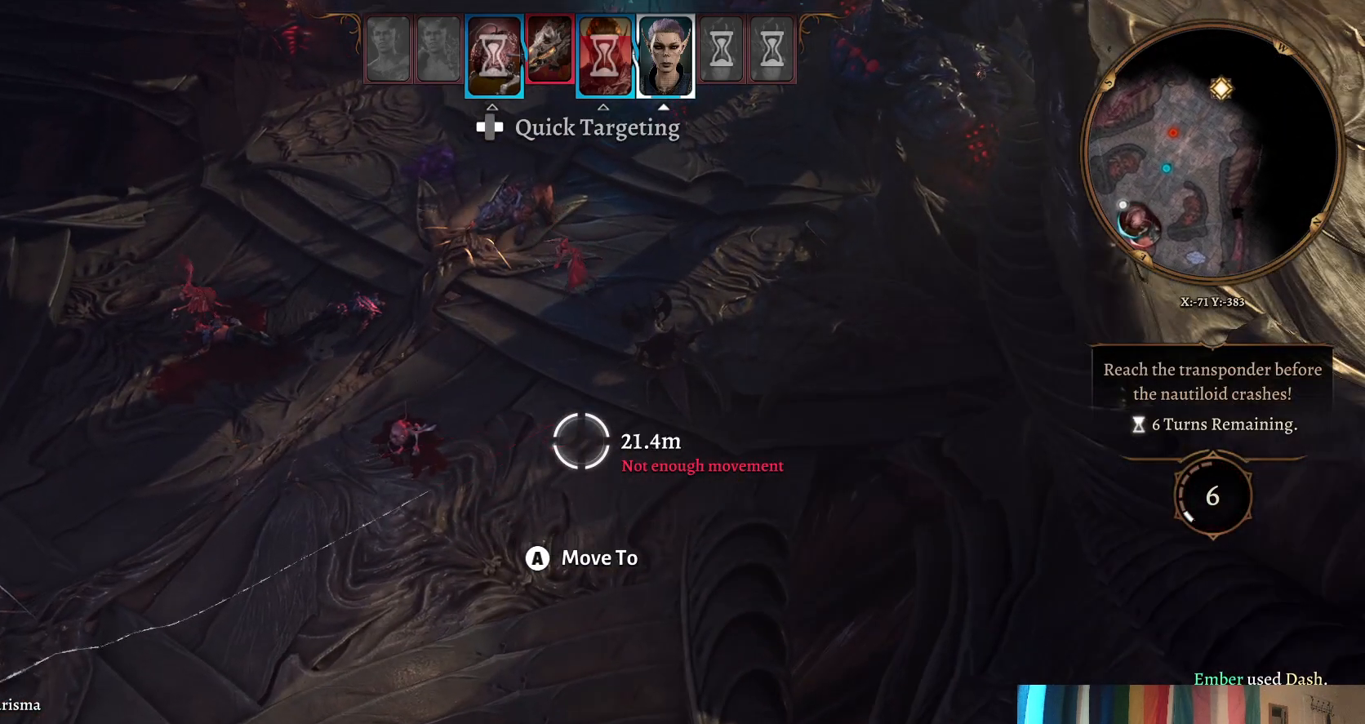
{"buttons": [], "left_stick": "down-left", "right_stick": "center", "events": [[217, "left_stick", "center"], [483, "left_stick", "down-left"]]}
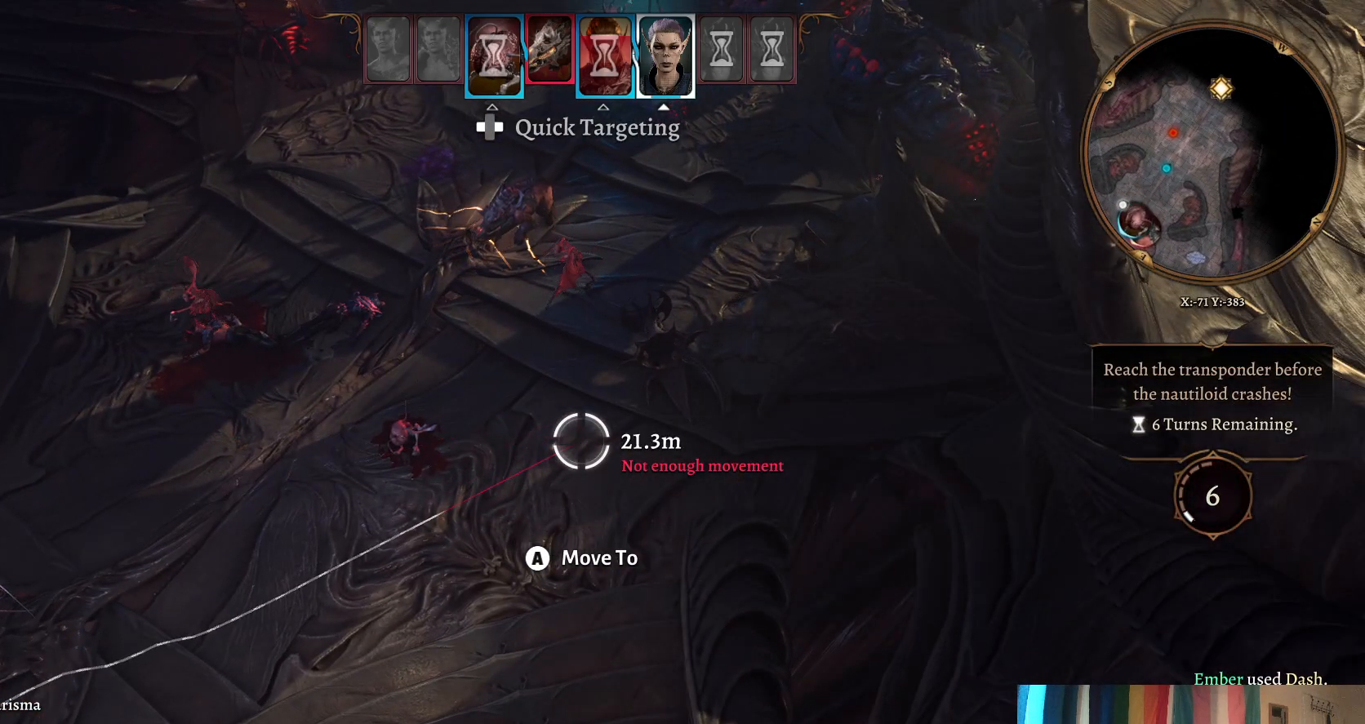
{"buttons": [], "left_stick": "center", "right_stick": "center", "events": [[383, "left_stick", "center"]]}
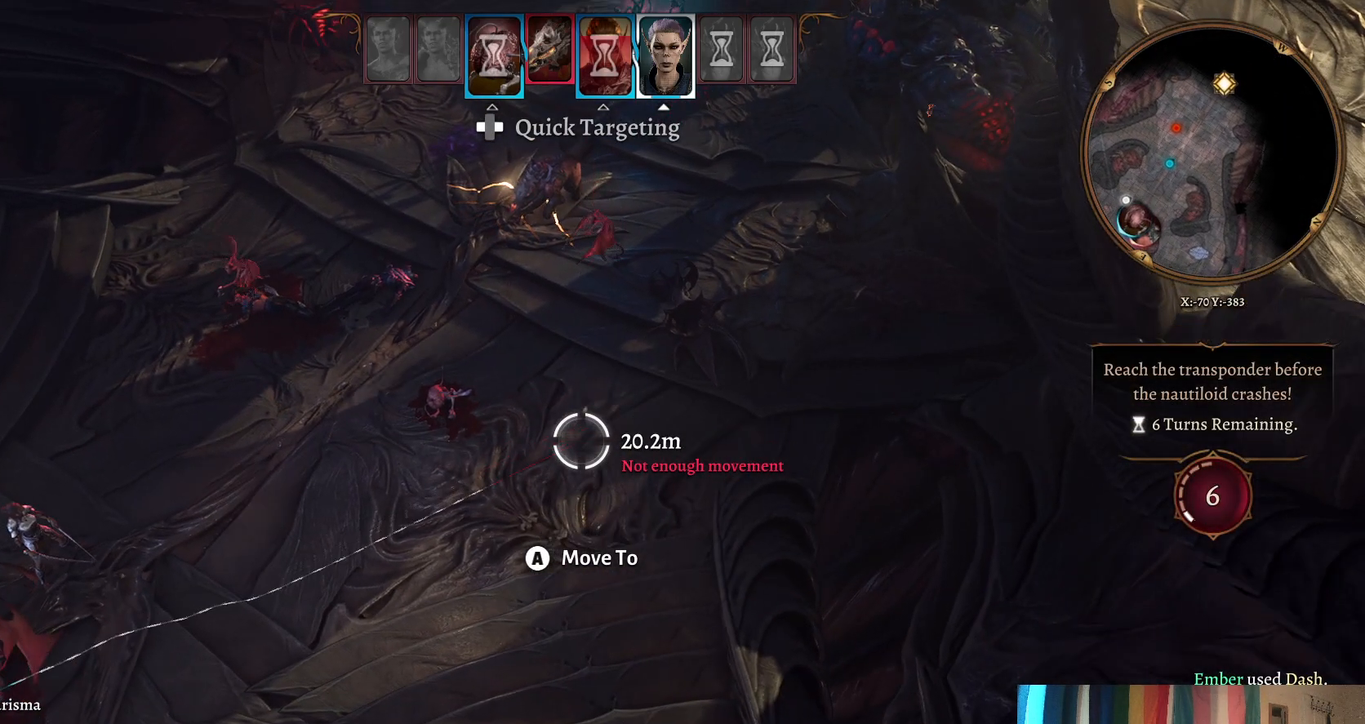
{"buttons": ["A"], "left_stick": "center", "right_stick": "center", "events": [[500, "A", "down"]]}
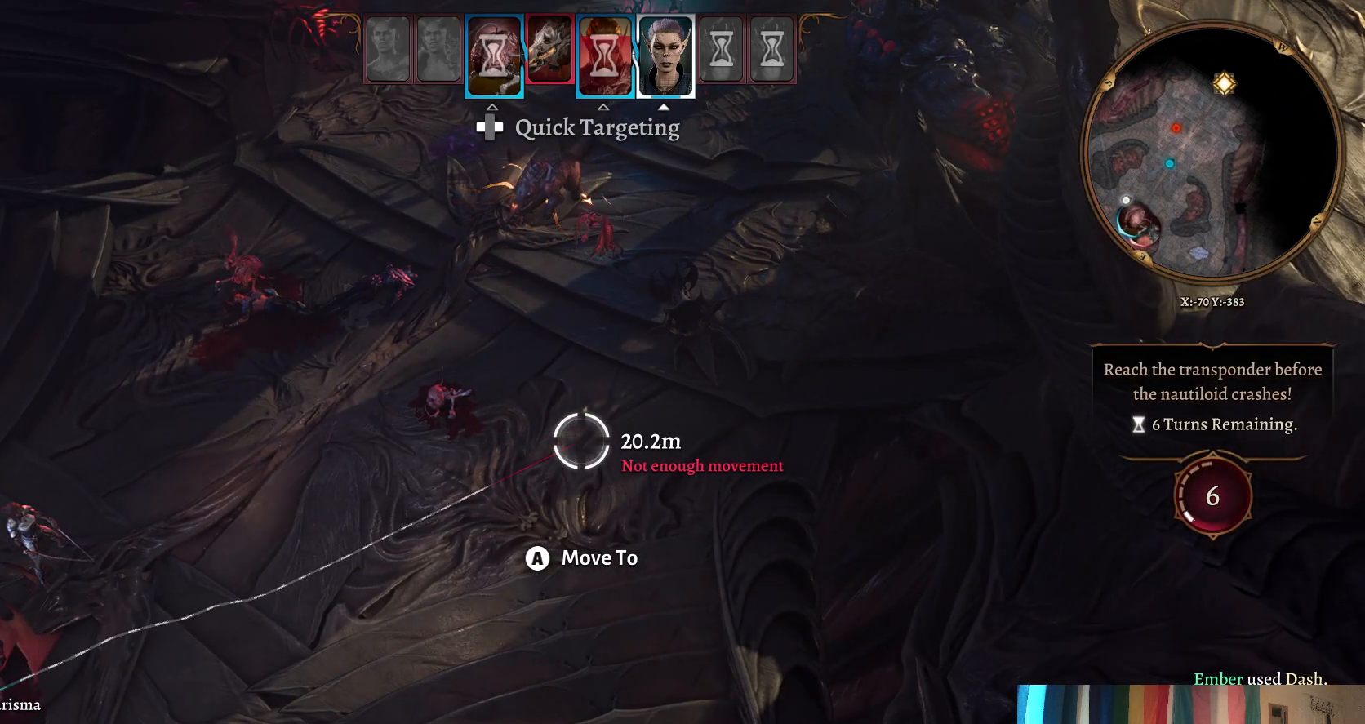
{"buttons": [], "left_stick": "center", "right_stick": "center", "events": [[117, "A", "up"]]}
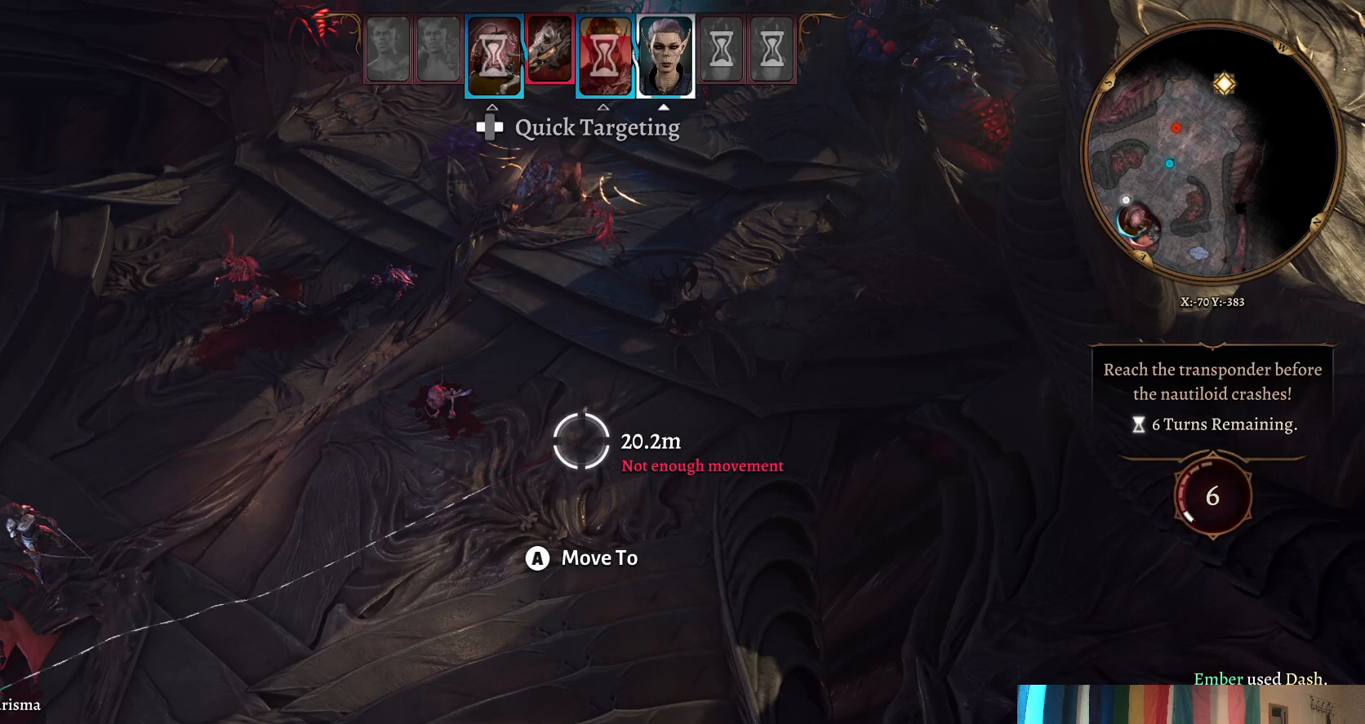
{"buttons": [], "left_stick": "center", "right_stick": "center", "events": []}
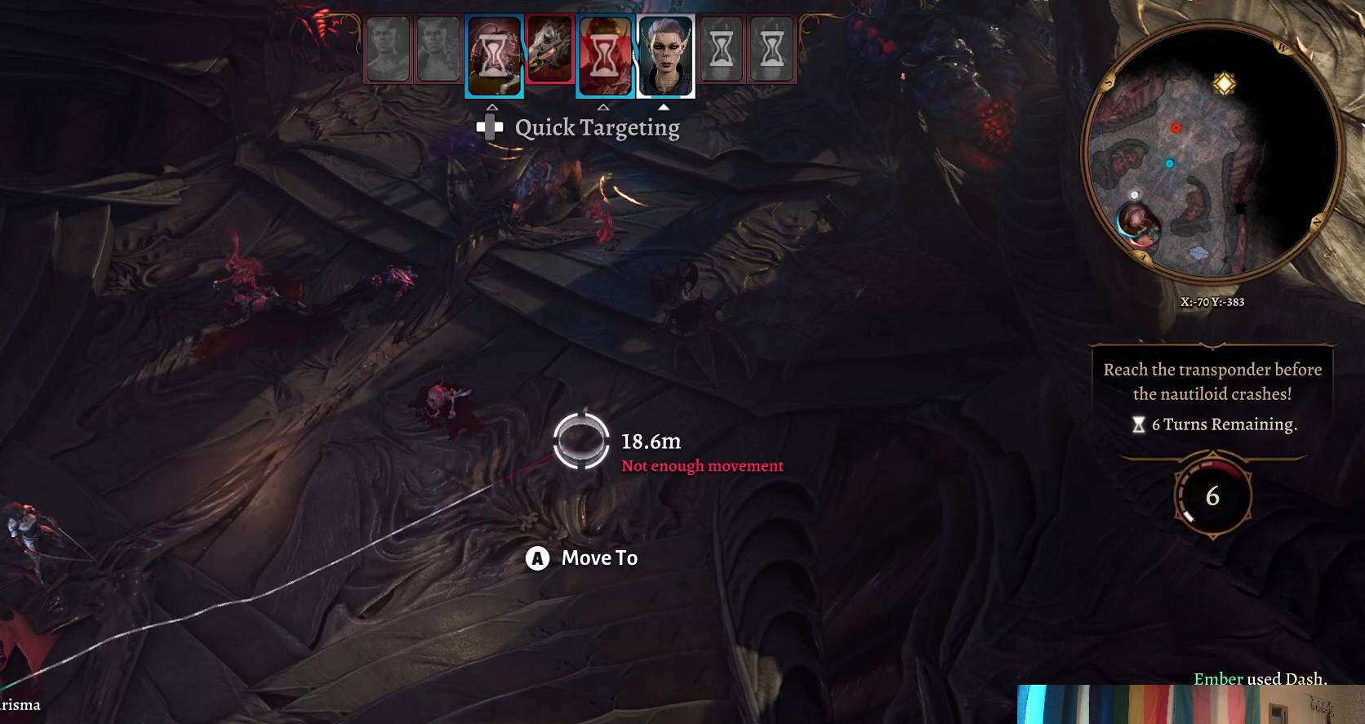
{"buttons": [], "left_stick": "center", "right_stick": "center", "events": []}
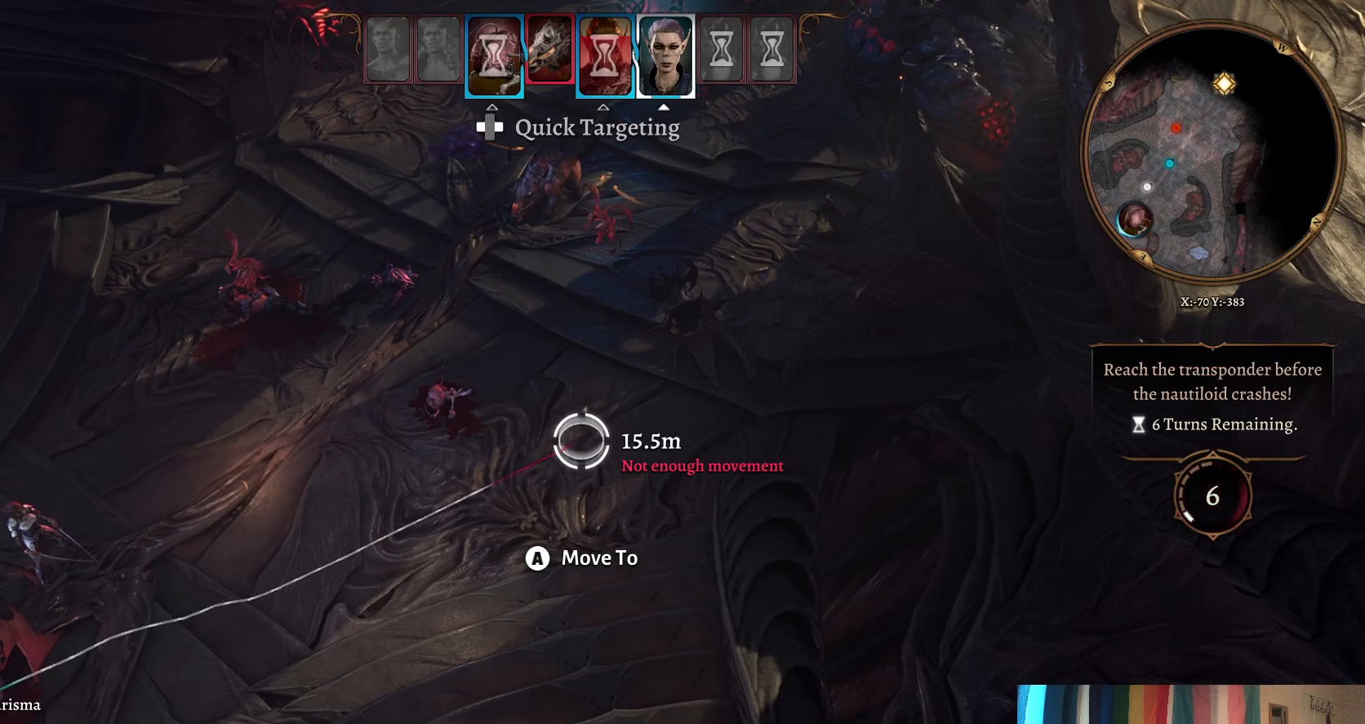
{"buttons": [], "left_stick": "center", "right_stick": "center", "events": []}
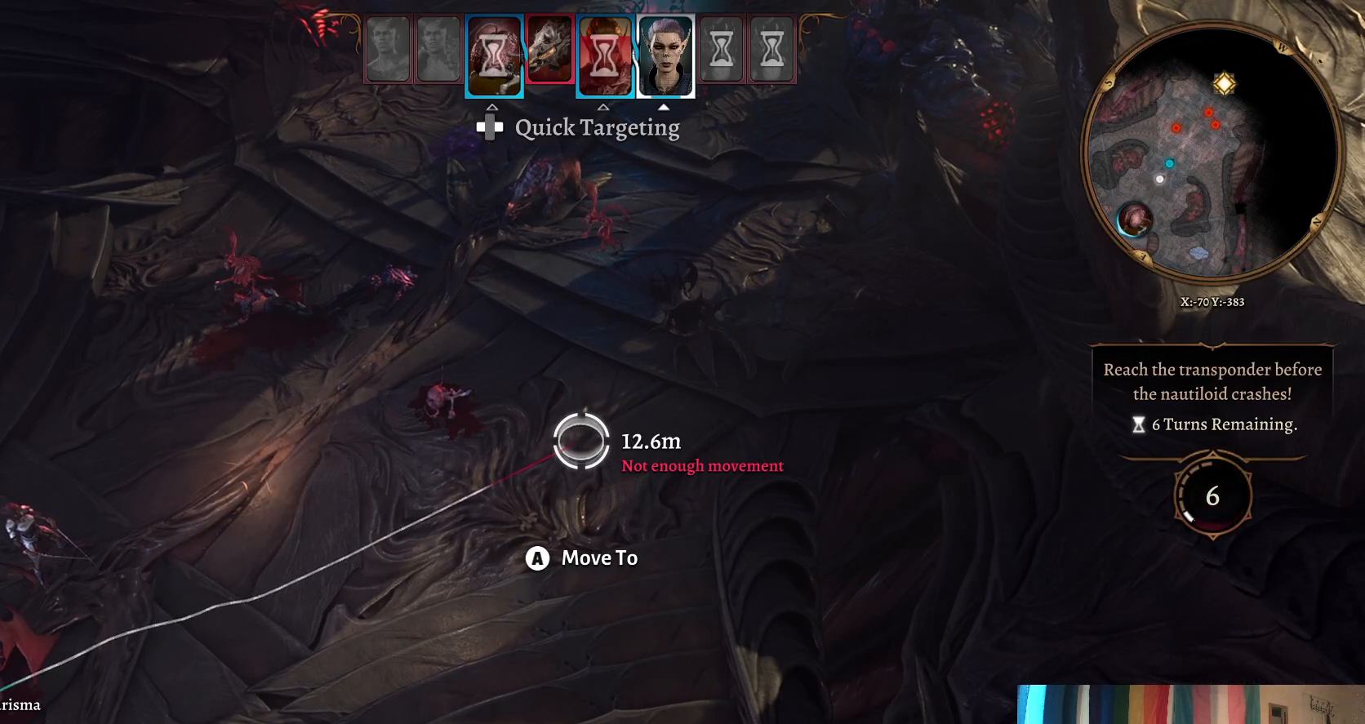
{"buttons": [], "left_stick": "center", "right_stick": "center", "events": []}
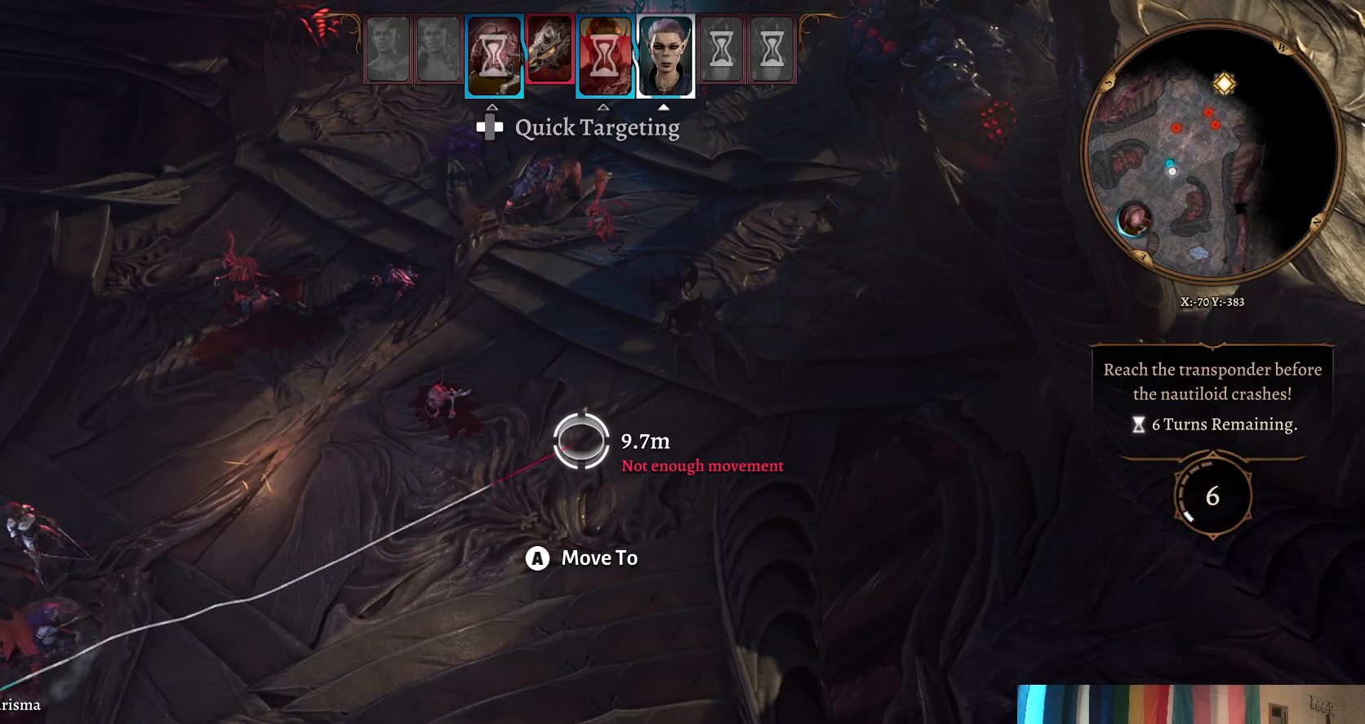
{"buttons": [], "left_stick": "up", "right_stick": "center", "events": [[350, "left_stick", "up"]]}
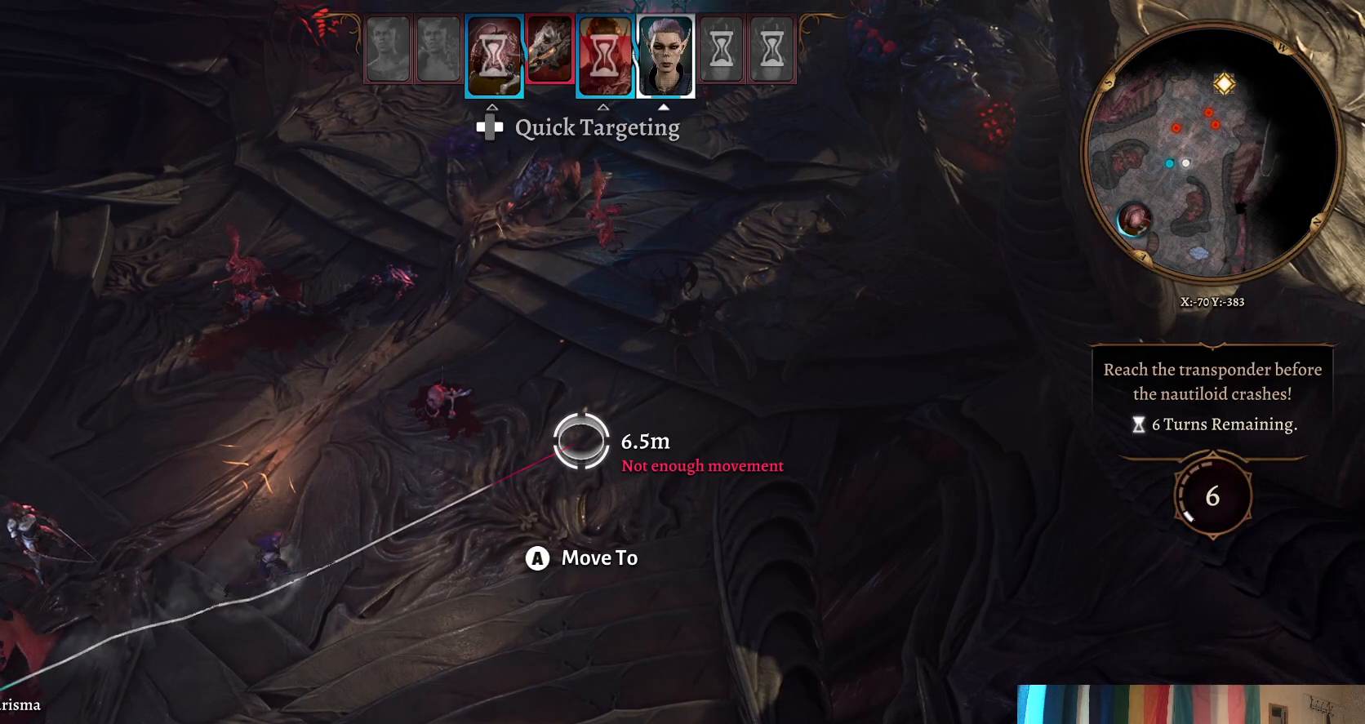
{"buttons": [], "left_stick": "left", "right_stick": "center", "events": [[233, "left_stick", "up-left"], [467, "left_stick", "left"]]}
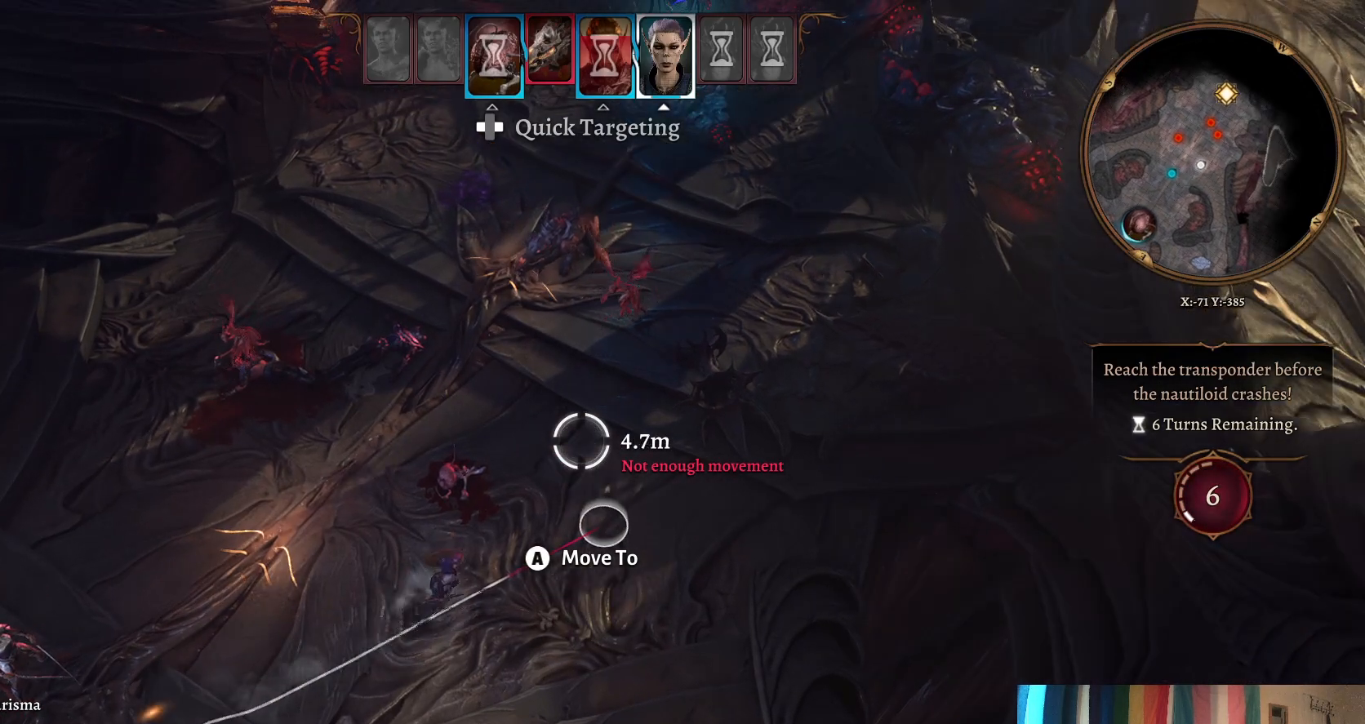
{"buttons": ["R1"], "left_stick": "center", "right_stick": "center", "events": [[250, "left_stick", "center"], [450, "R1", "down"]]}
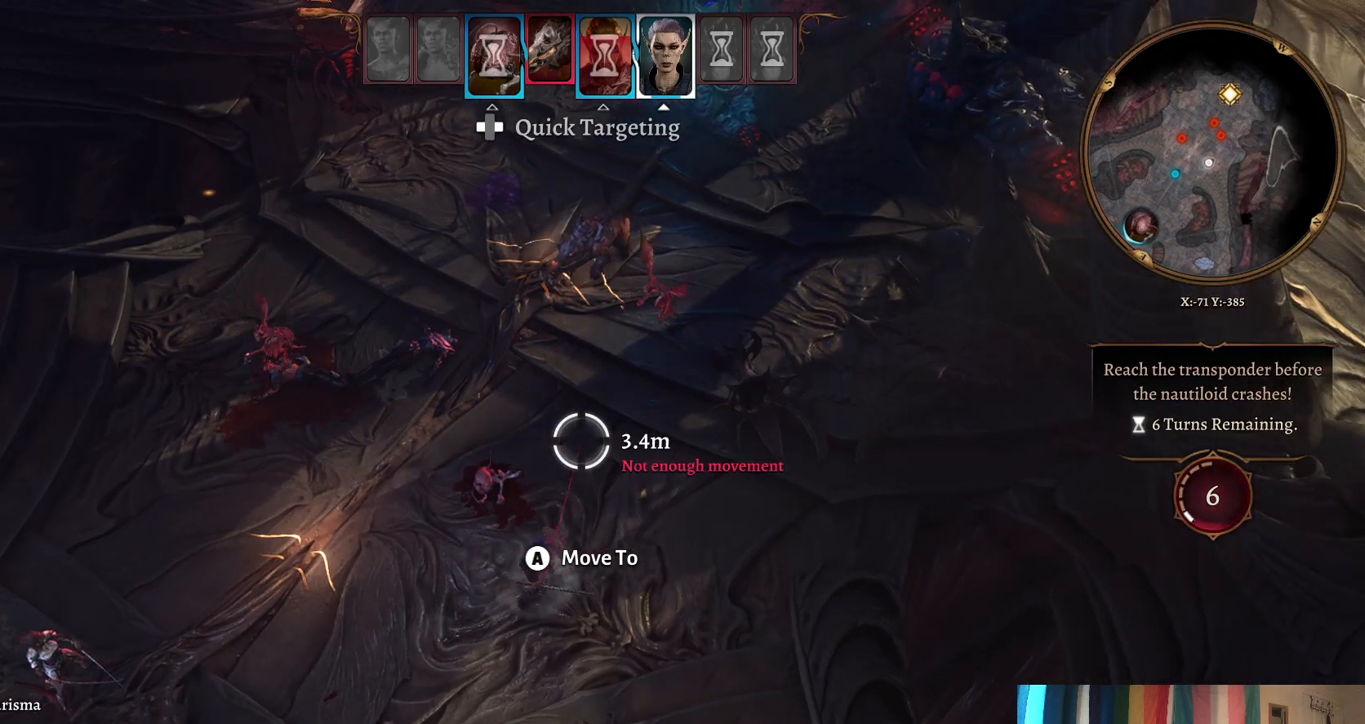
{"buttons": [], "left_stick": "center", "right_stick": "center", "events": [[50, "R1", "up"]]}
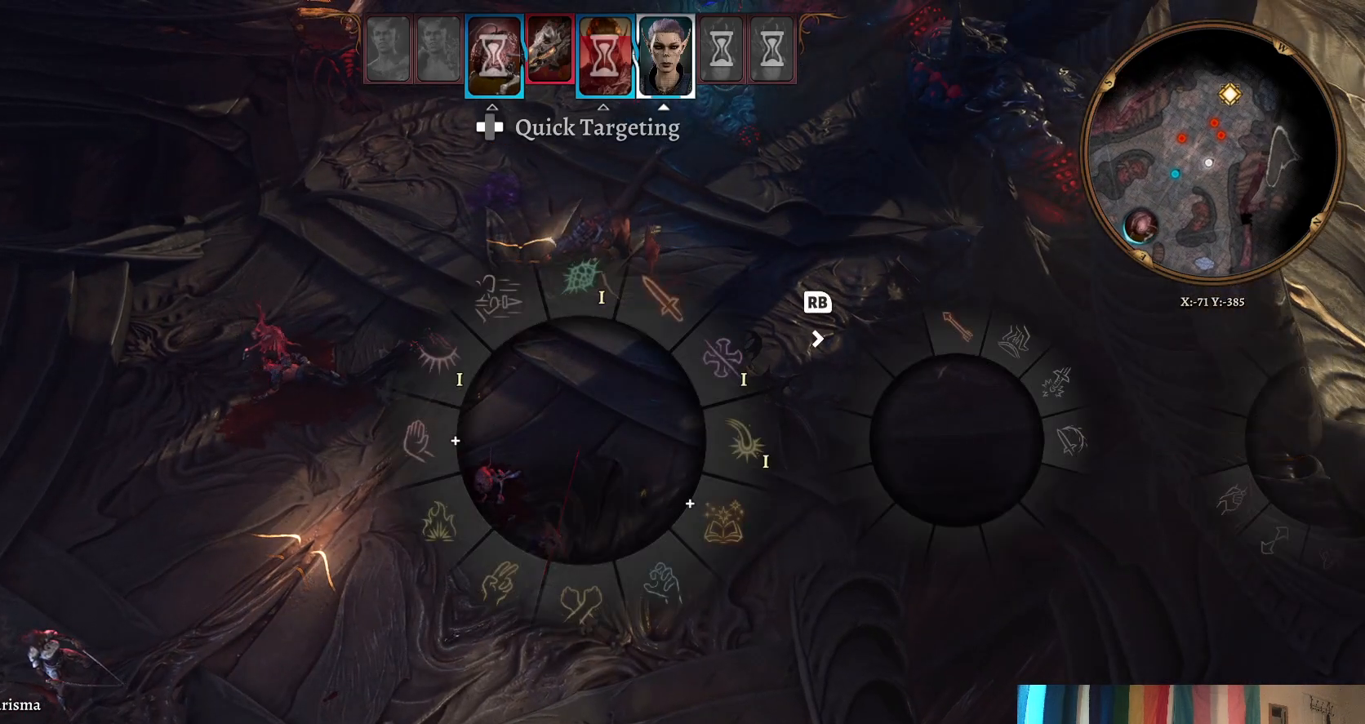
{"buttons": [], "left_stick": "center", "right_stick": "center", "events": [[350, "R1", "down"], [467, "R1", "up"]]}
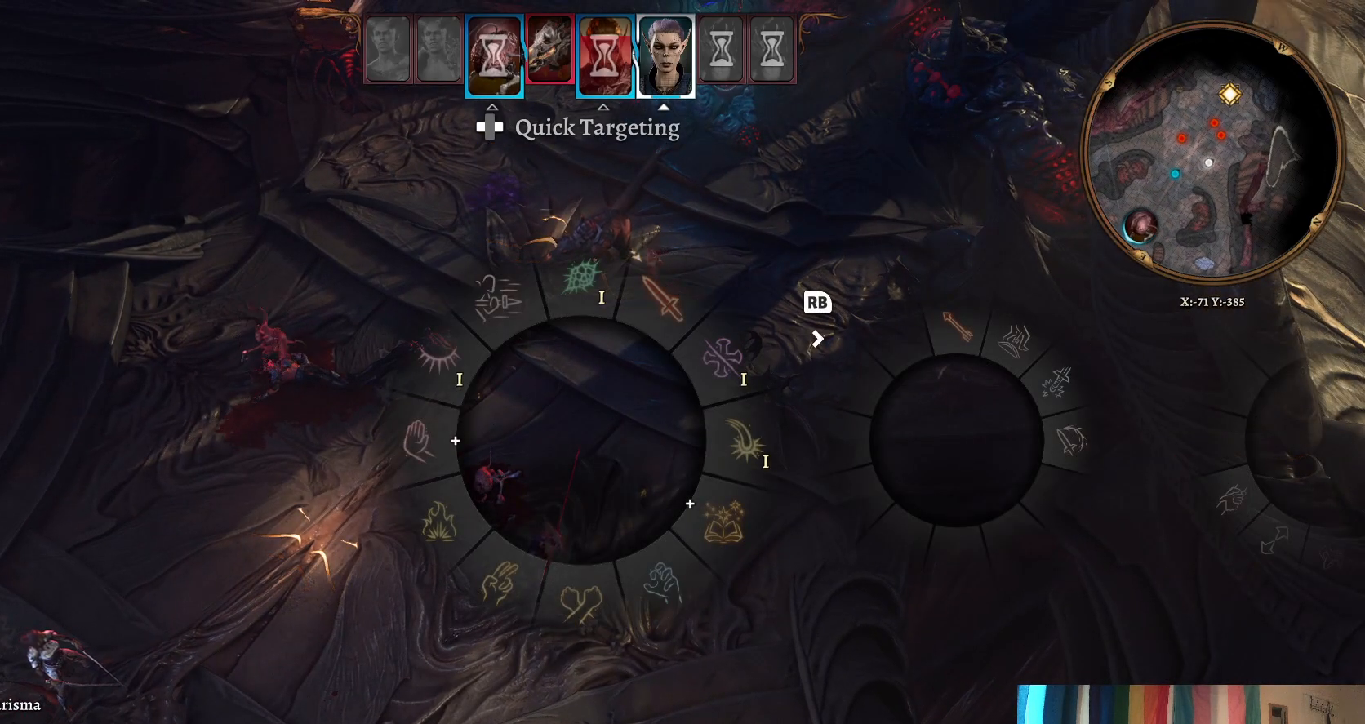
{"buttons": [], "left_stick": "center", "right_stick": "center", "events": [[350, "B", "down"], [433, "B", "up"]]}
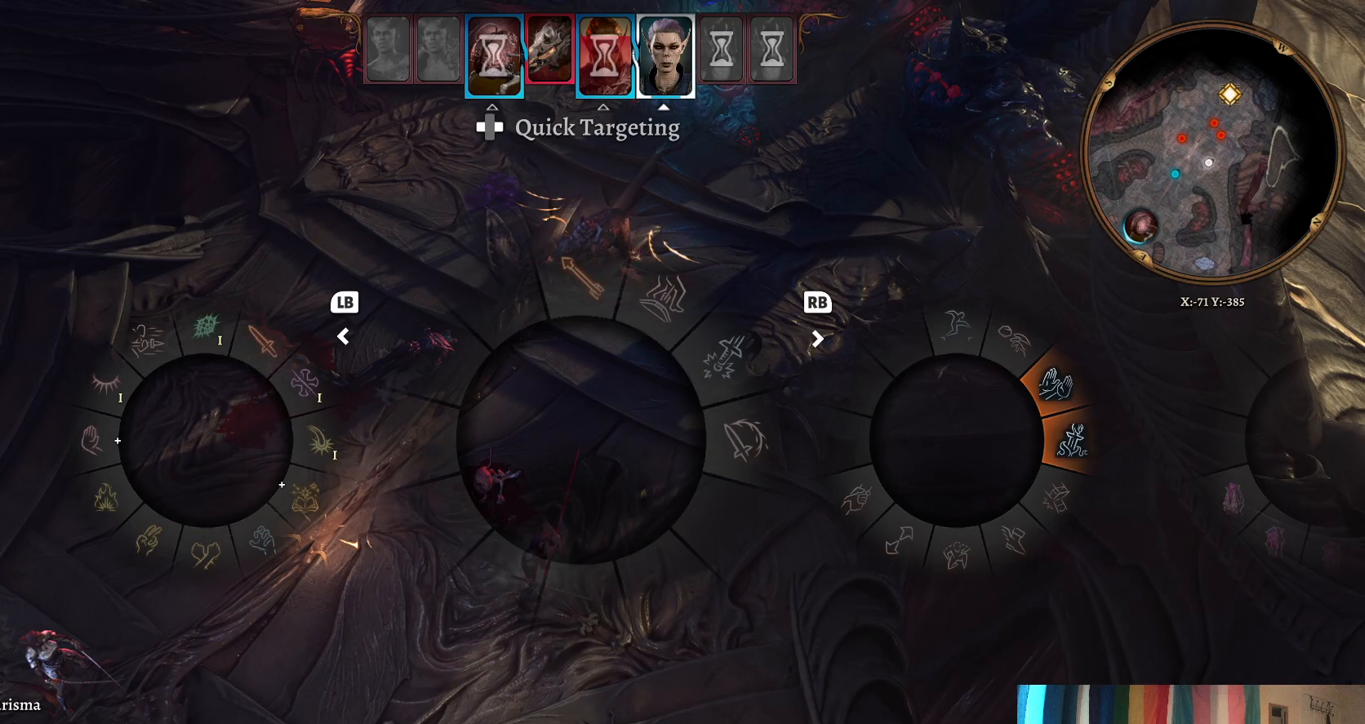
{"buttons": [], "left_stick": "center", "right_stick": "center", "events": [[83, "Y", "down"], [183, "Y", "up"]]}
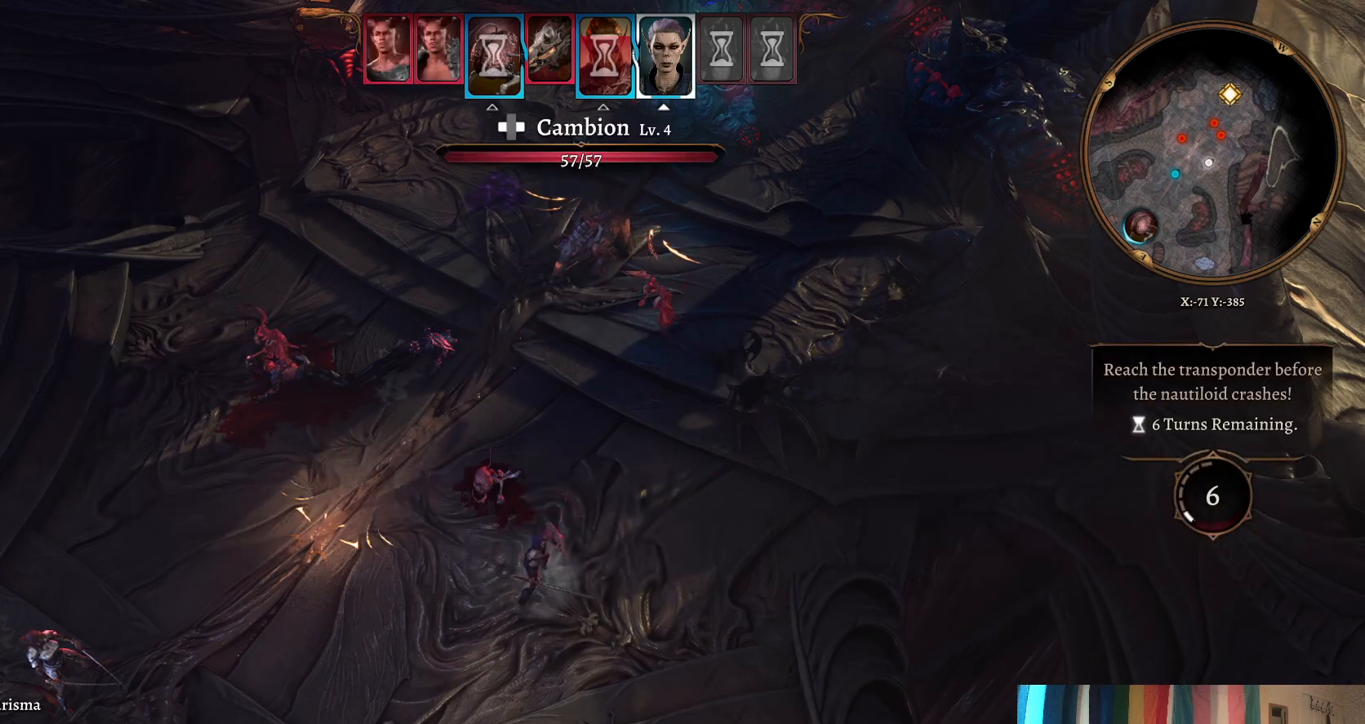
{"buttons": [], "left_stick": "center", "right_stick": "center", "events": []}